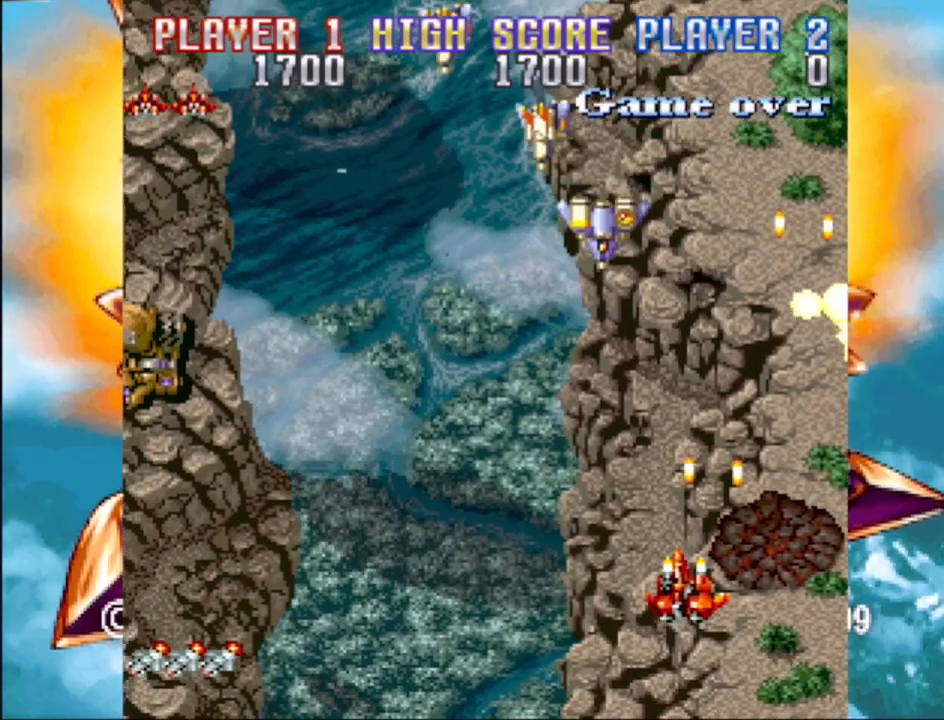
Gameplay with a controller (PlayStation layout); each line is a JSON object with the inputs held at the frame after it. "events" lists button and stick changes between this image and that frame as [ms after this image, input, new state], when the widget could be followed in between. Not read: L3 R3 left_stick right_stick.
{"buttons": ["CROSS", "DPAD_RIGHT"]}
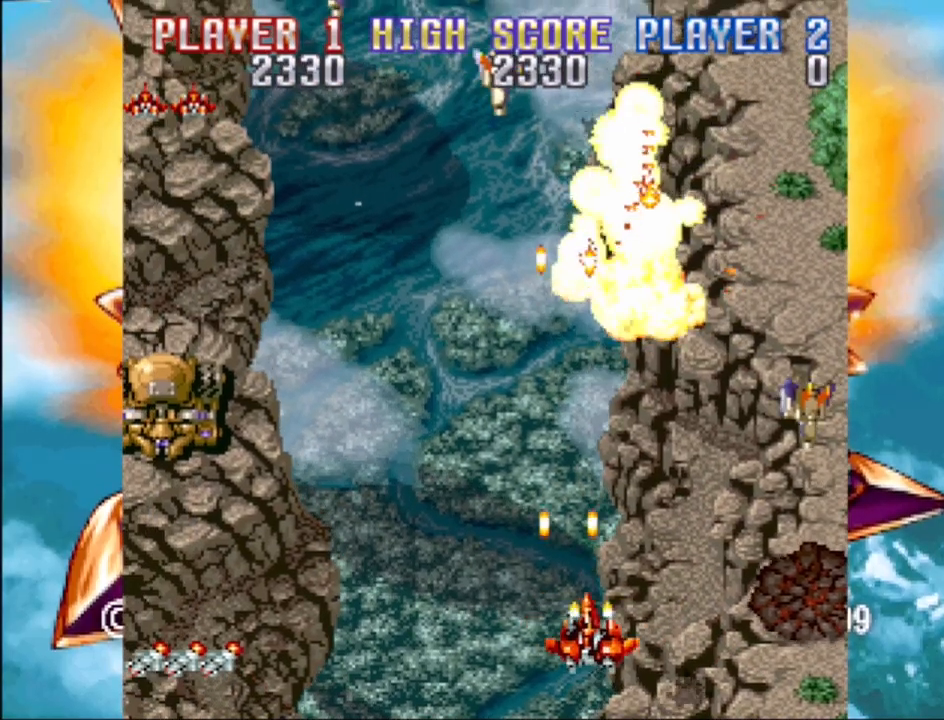
{"buttons": ["DPAD_DOWN", "DPAD_RIGHT"]}
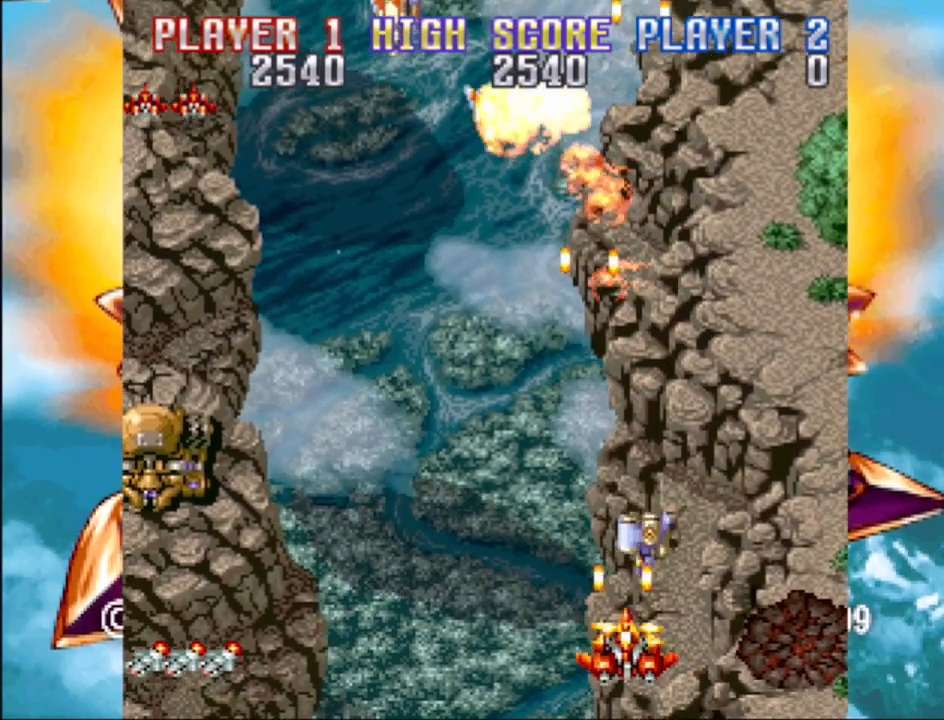
{"buttons": ["DPAD_UP", "DPAD_RIGHT"], "events": [[33, "CROSS", "down"], [50, "DPAD_RIGHT", "up"], [67, "DPAD_LEFT", "down"], [133, "DPAD_DOWN", "up"], [333, "DPAD_UP", "down"], [483, "CROSS", "up"], [500, "DPAD_LEFT", "up"], [500, "DPAD_RIGHT", "down"]]}
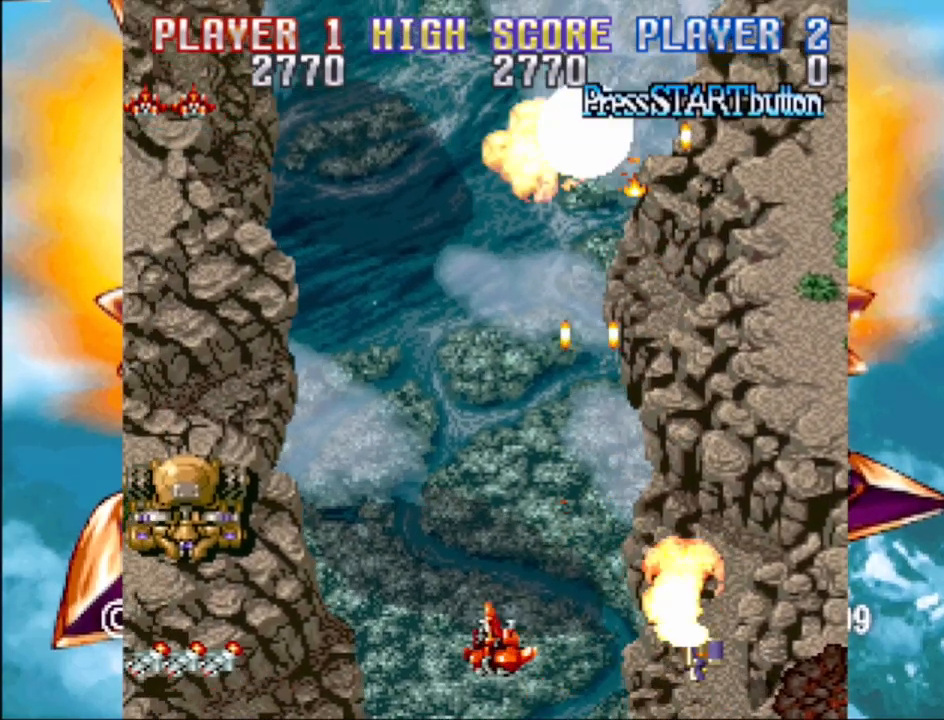
{"buttons": ["CROSS", "DPAD_LEFT"], "events": [[50, "CROSS", "down"], [50, "DPAD_RIGHT", "up"], [83, "DPAD_RIGHT", "down"], [150, "CROSS", "up"], [300, "DPAD_RIGHT", "up"], [333, "DPAD_LEFT", "down"], [400, "DPAD_UP", "up"], [467, "CROSS", "down"]]}
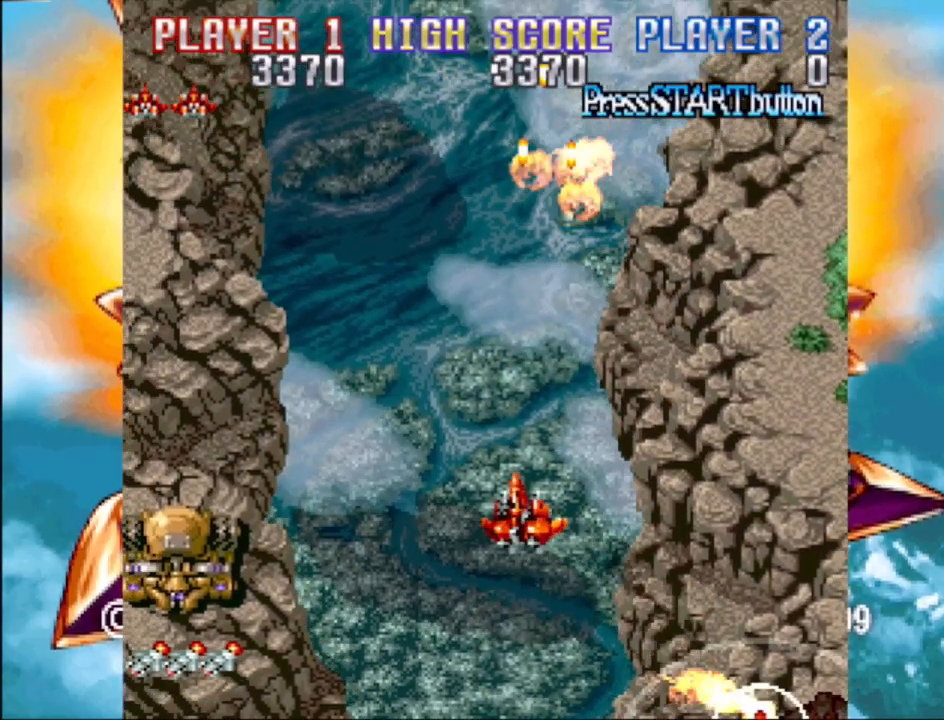
{"buttons": ["CROSS", "DPAD_DOWN", "DPAD_LEFT"], "events": [[67, "DPAD_DOWN", "down"], [83, "CROSS", "up"], [150, "CROSS", "down"], [233, "CROSS", "up"], [317, "CROSS", "down"], [417, "CROSS", "up"], [483, "CROSS", "down"]]}
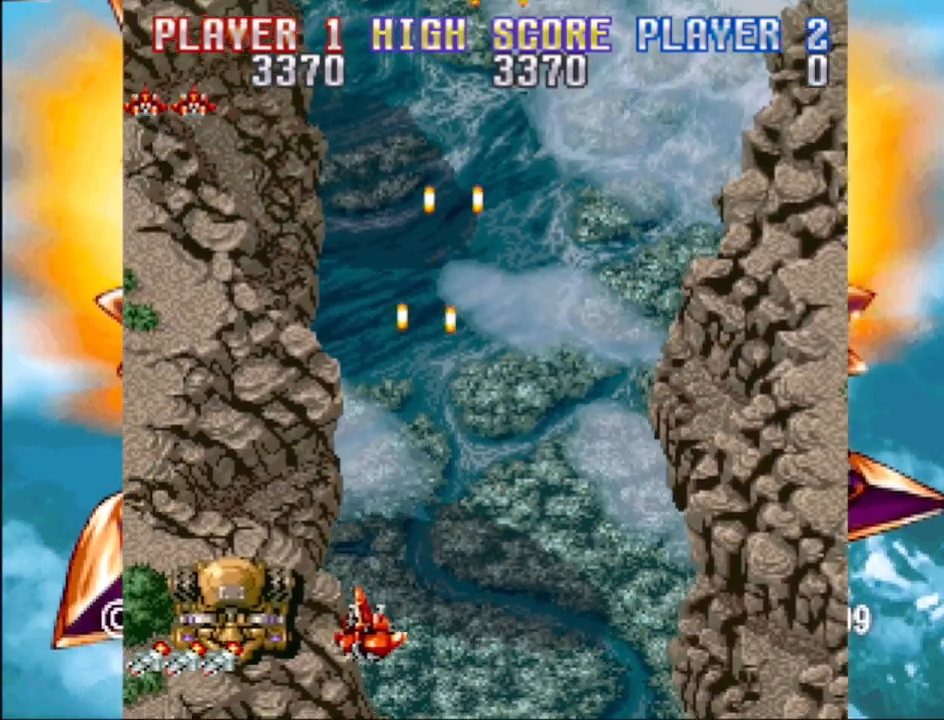
{"buttons": [], "events": [[67, "CROSS", "up"], [133, "CROSS", "down"], [217, "CROSS", "up"], [267, "CROSS", "down"], [383, "CROSS", "up"], [383, "DPAD_DOWN", "up"], [400, "DPAD_LEFT", "up"], [467, "CROSS", "down"], [483, "CROSS", "up"]]}
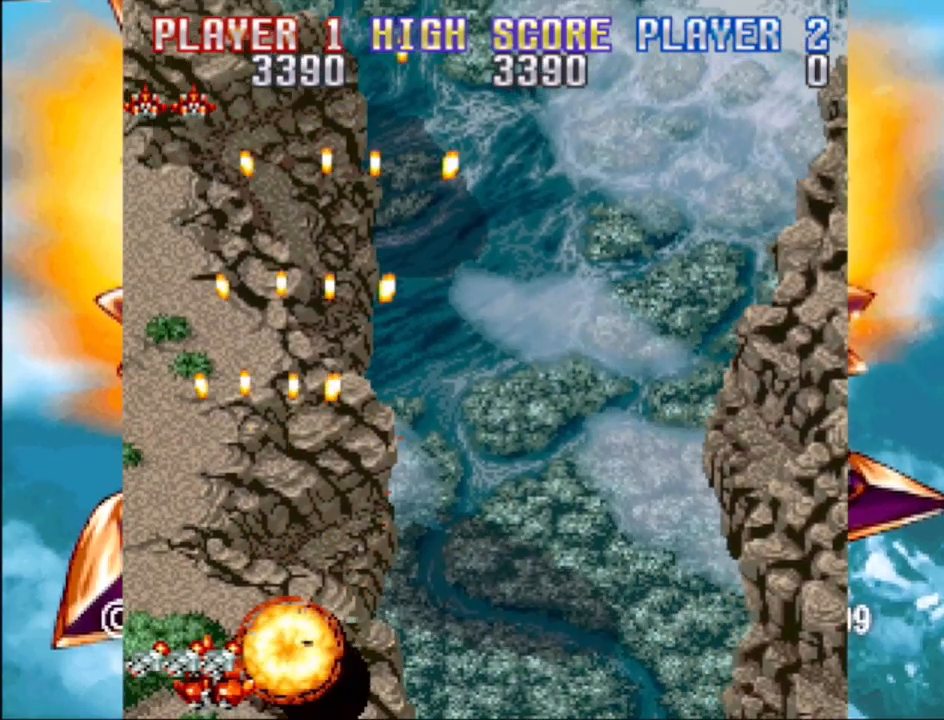
{"buttons": ["DPAD_UP", "DPAD_RIGHT"], "events": [[100, "DPAD_RIGHT", "down"], [100, "DPAD_UP", "down"], [417, "CROSS", "down"], [500, "CROSS", "up"]]}
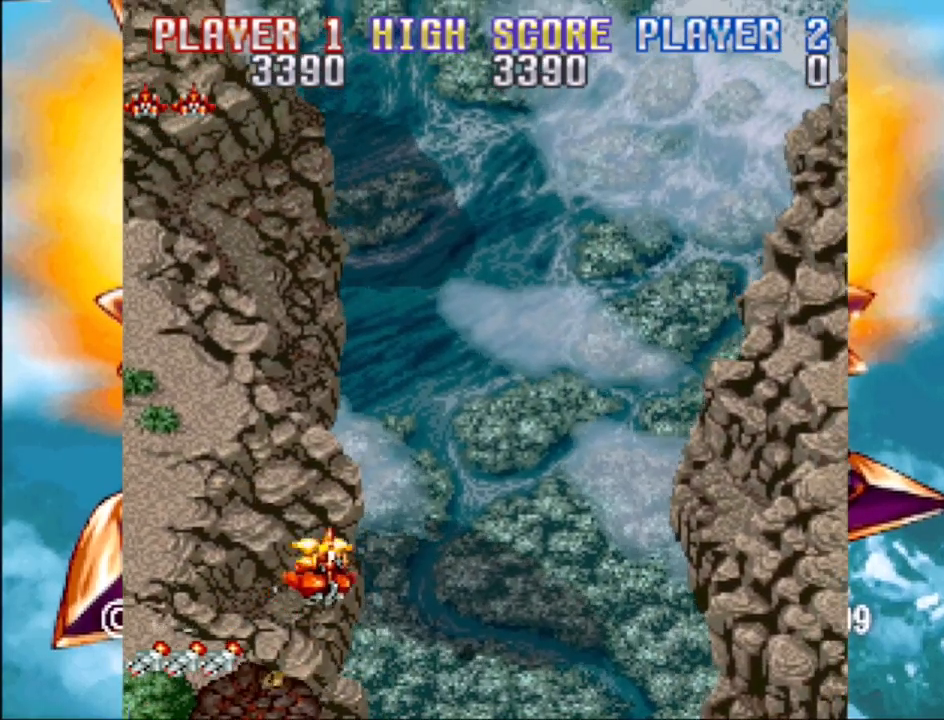
{"buttons": ["DPAD_RIGHT"], "events": [[83, "CROSS", "down"], [150, "DPAD_UP", "up"], [167, "CROSS", "up"], [250, "CROSS", "down"], [317, "CROSS", "up"], [383, "CROSS", "down"], [467, "CROSS", "up"]]}
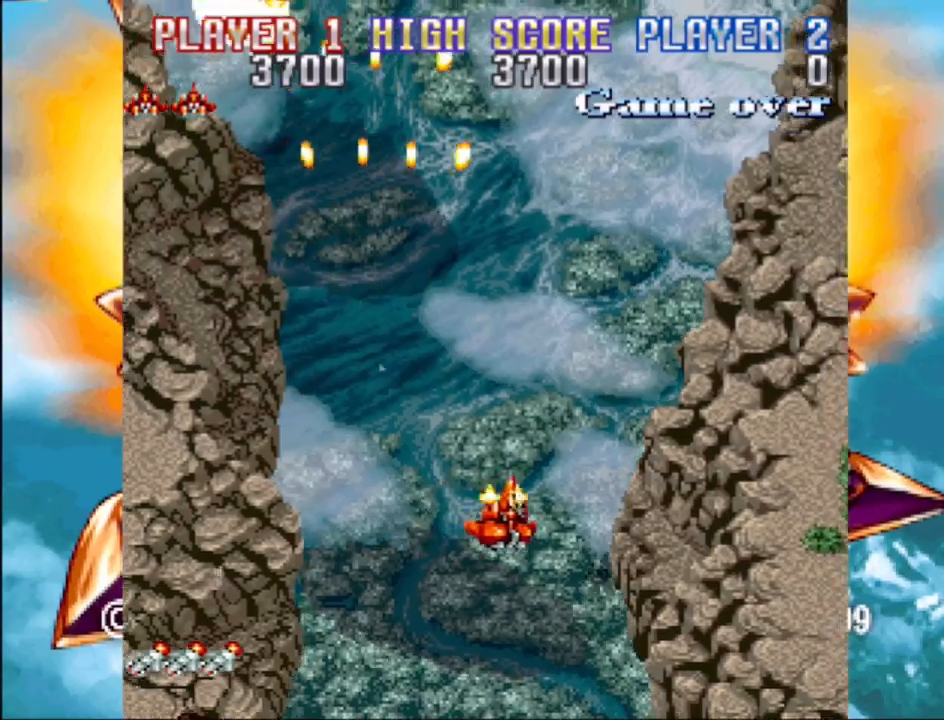
{"buttons": ["DPAD_DOWN", "DPAD_LEFT"], "events": [[350, "CROSS", "down"], [350, "DPAD_DOWN", "down"], [400, "DPAD_DOWN", "up"], [433, "CROSS", "up"], [450, "DPAD_DOWN", "down"], [483, "DPAD_RIGHT", "up"], [500, "DPAD_LEFT", "down"]]}
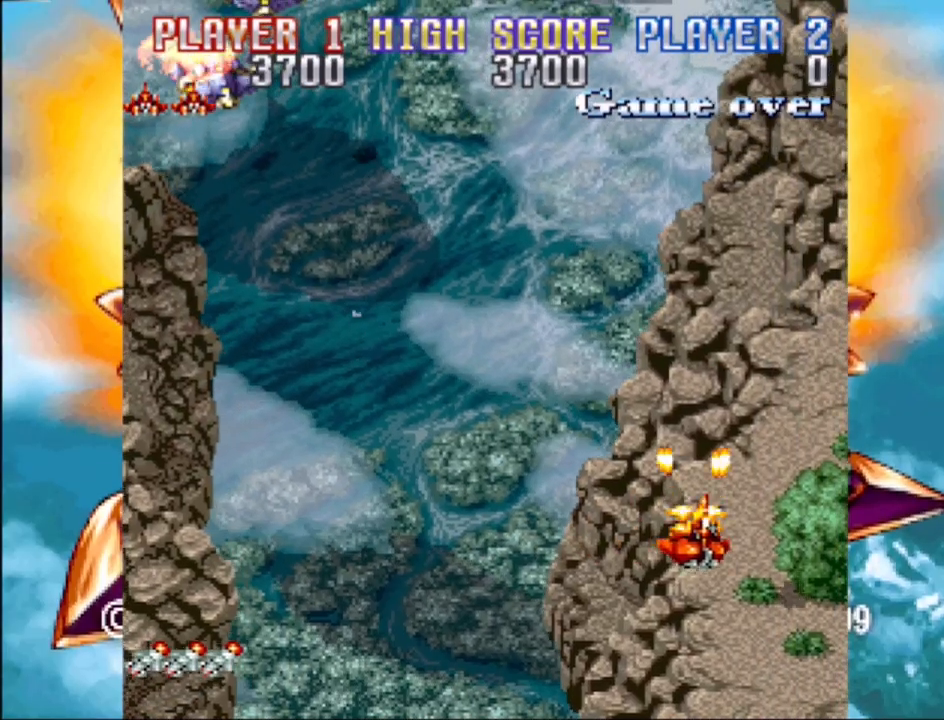
{"buttons": ["DPAD_LEFT"], "events": [[33, "CROSS", "down"], [100, "CROSS", "up"], [200, "CROSS", "down"], [233, "DPAD_DOWN", "up"], [283, "CROSS", "up"], [367, "CROSS", "down"], [450, "CROSS", "up"]]}
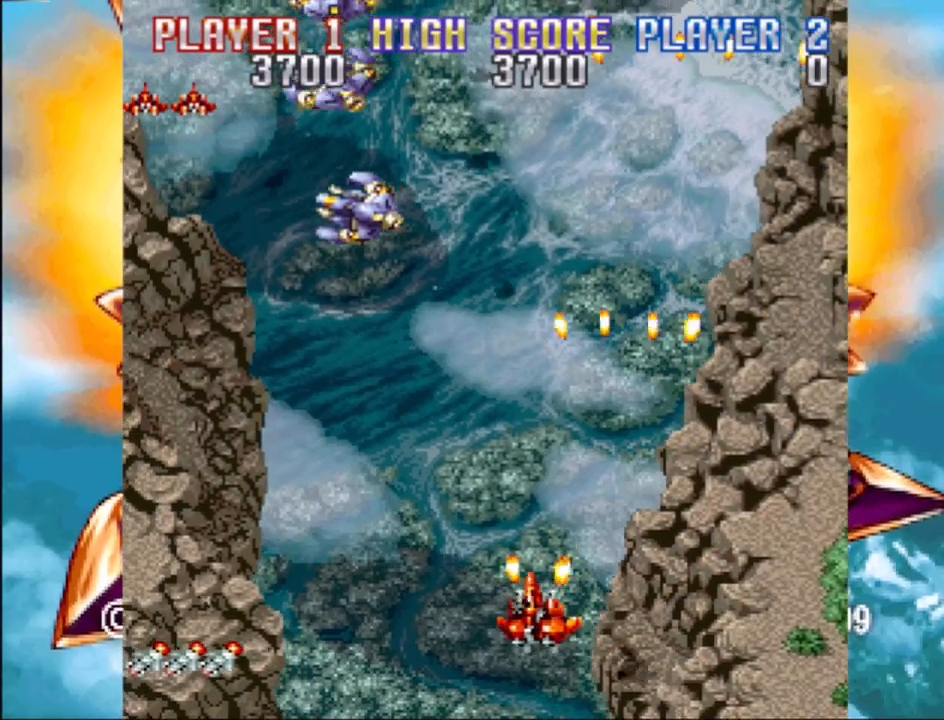
{"buttons": ["CROSS", "DPAD_UP", "DPAD_LEFT"]}
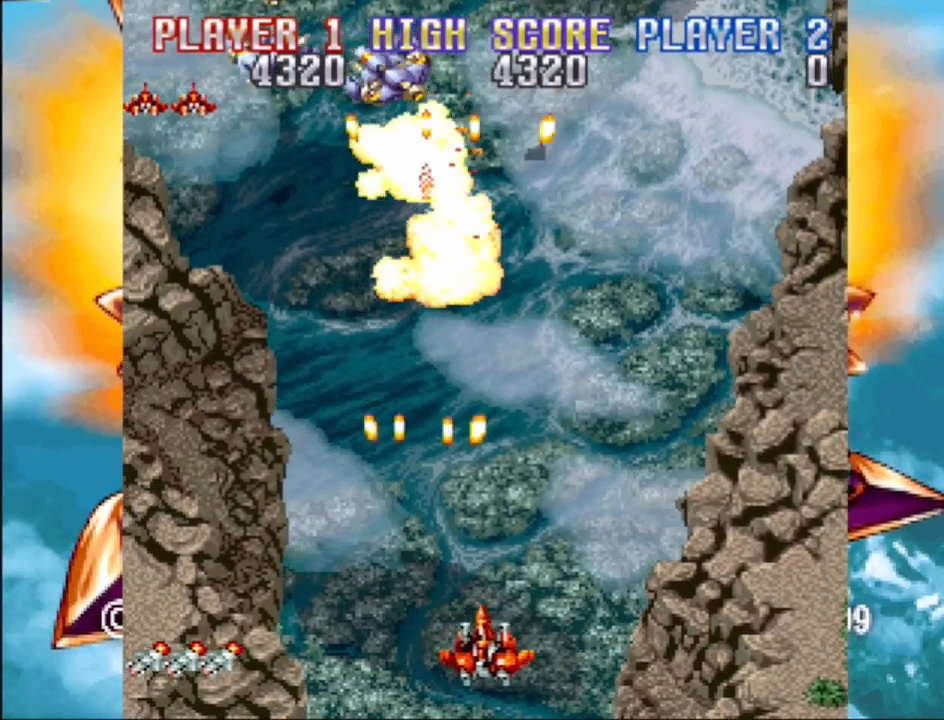
{"buttons": ["CROSS", "DPAD_LEFT"], "events": [[33, "CROSS", "up"], [117, "CROSS", "down"], [217, "CROSS", "up"], [300, "CROSS", "down"], [367, "DPAD_UP", "up"], [400, "CROSS", "up"], [483, "CROSS", "down"]]}
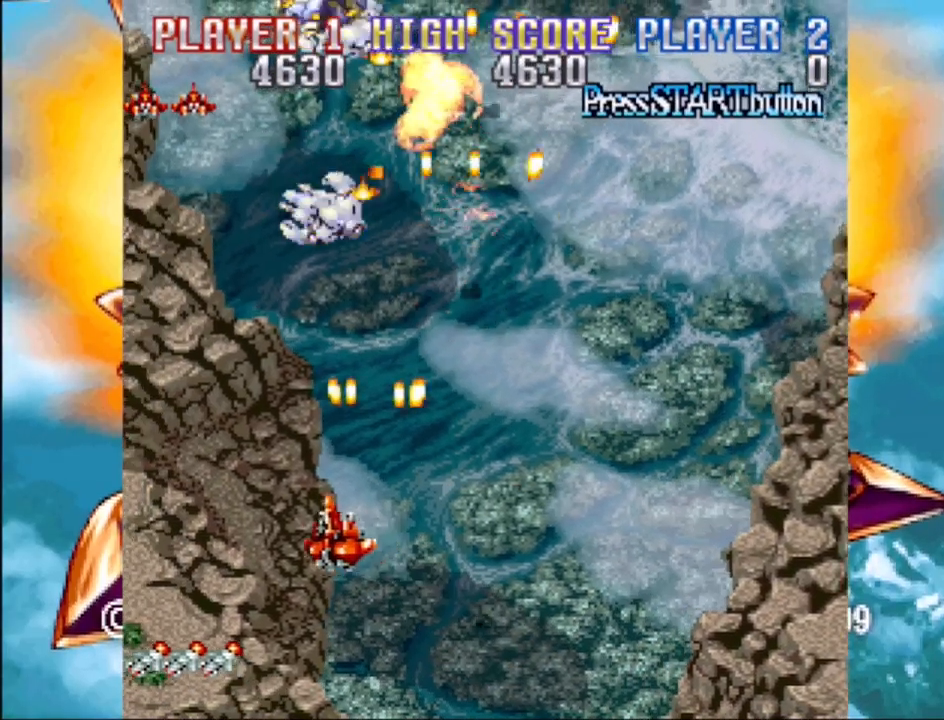
{"buttons": ["DPAD_DOWN", "DPAD_LEFT"], "events": [[67, "DPAD_LEFT", "up"], [150, "CROSS", "up"], [467, "DPAD_LEFT", "down"], [500, "DPAD_DOWN", "down"]]}
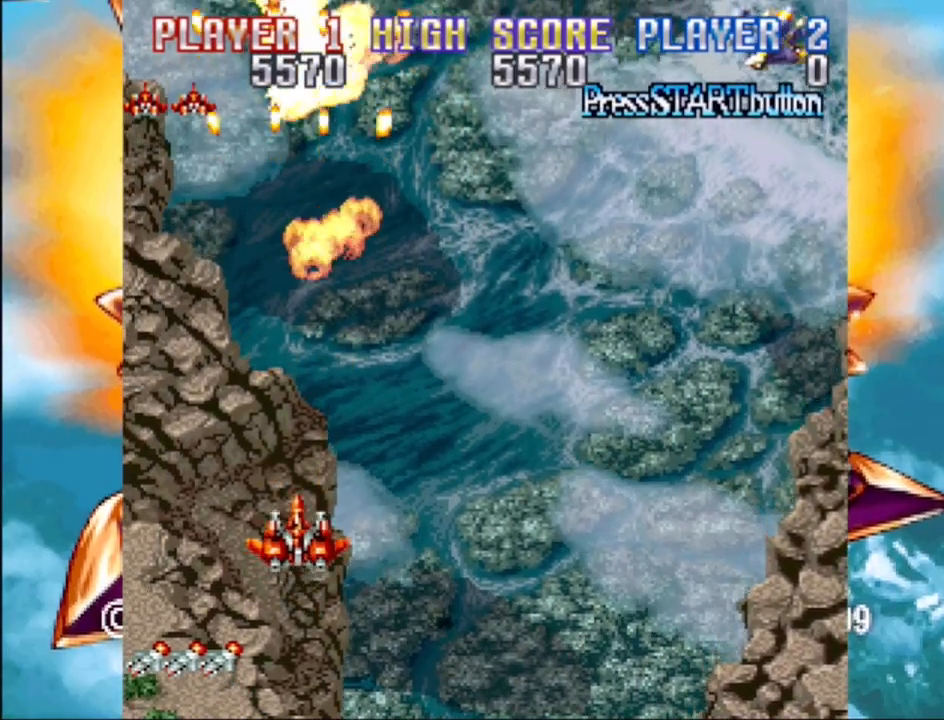
{"buttons": ["DPAD_RIGHT"], "events": [[50, "DPAD_LEFT", "up"], [67, "DPAD_RIGHT", "down"], [133, "DPAD_DOWN", "up"], [200, "CROSS", "down"], [317, "CROSS", "up"], [383, "CROSS", "down"], [500, "CROSS", "up"]]}
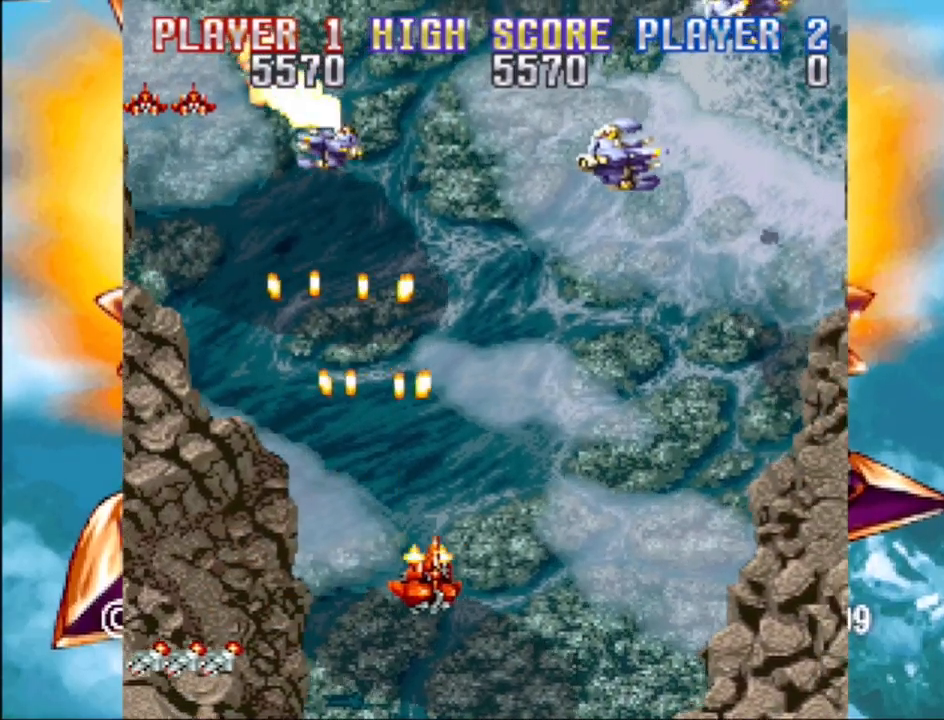
{"buttons": ["CROSS", "DPAD_RIGHT"], "events": [[50, "CROSS", "down"], [150, "CROSS", "up"], [233, "CROSS", "down"], [333, "CROSS", "up"], [383, "CROSS", "down"]]}
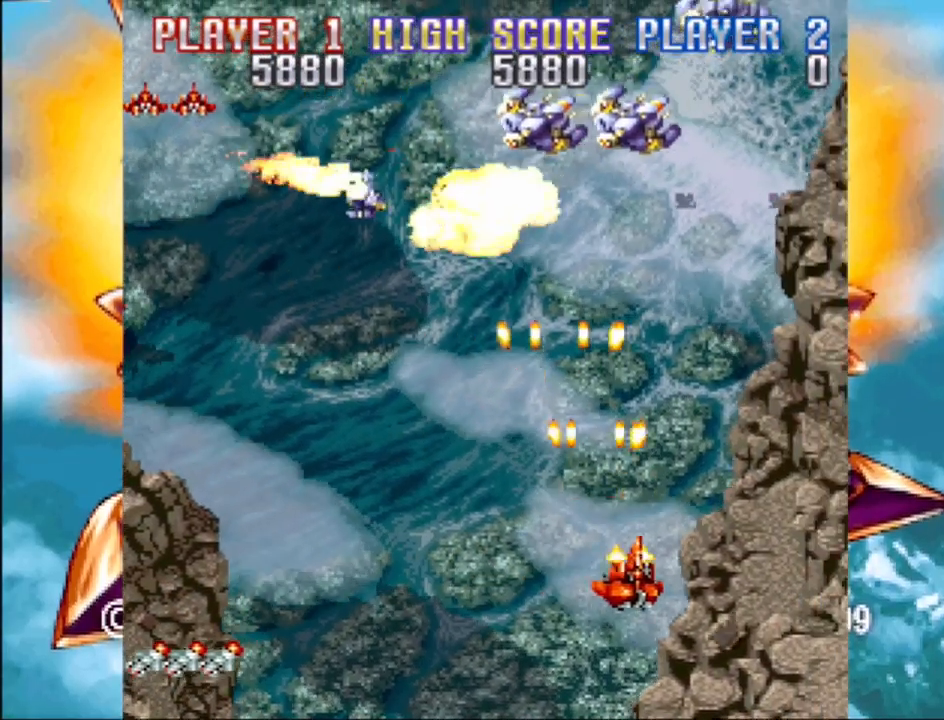
{"buttons": ["CROSS", "DPAD_LEFT"], "events": [[17, "CROSS", "up"], [67, "CROSS", "down"], [133, "DPAD_RIGHT", "up"], [167, "DPAD_LEFT", "down"], [217, "CROSS", "up"], [267, "CROSS", "down"], [367, "CROSS", "up"], [467, "CROSS", "down"]]}
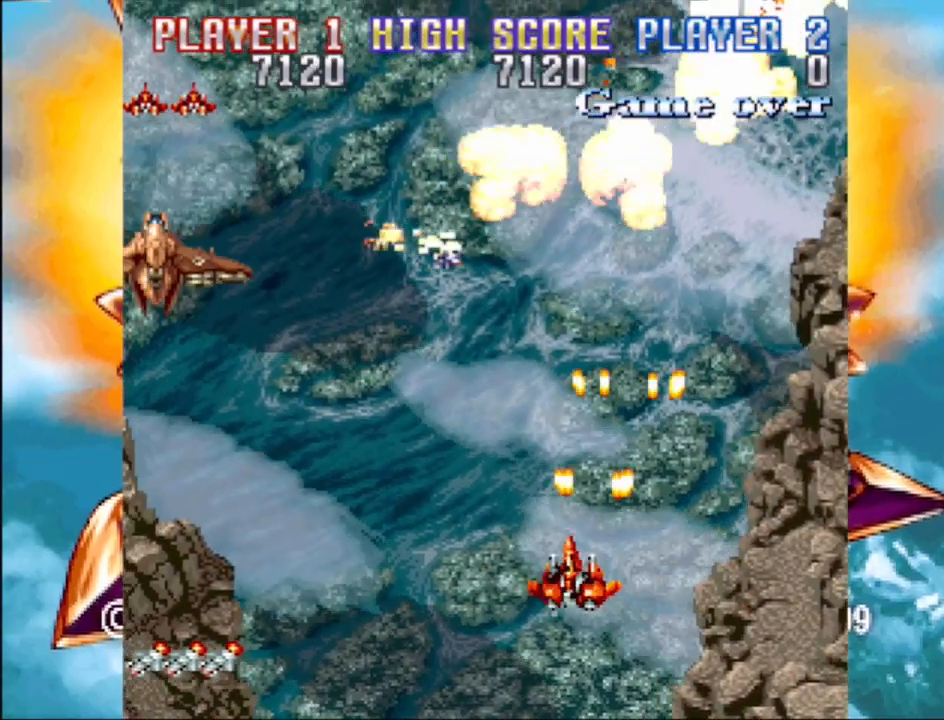
{"buttons": ["CROSS", "DPAD_LEFT"], "events": [[67, "CROSS", "up"], [317, "CROSS", "down"], [417, "CROSS", "up"], [500, "CROSS", "down"]]}
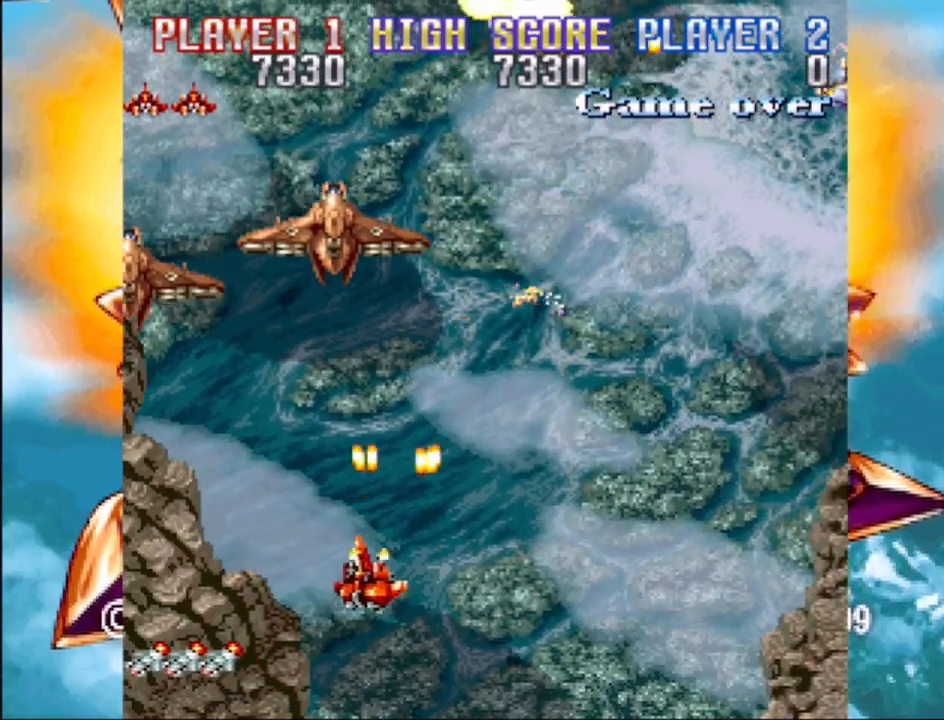
{"buttons": ["DPAD_RIGHT"], "events": [[83, "CROSS", "up"], [167, "CROSS", "down"], [167, "DPAD_DOWN", "down"], [200, "DPAD_LEFT", "up"], [217, "DPAD_RIGHT", "down"], [250, "DPAD_LEFT", "down"], [250, "DPAD_RIGHT", "up"], [267, "CROSS", "up"], [283, "DPAD_DOWN", "up"], [350, "CROSS", "down"], [367, "DPAD_DOWN", "down"], [383, "DPAD_LEFT", "up"], [383, "DPAD_RIGHT", "down"], [450, "CROSS", "up"], [467, "DPAD_DOWN", "up"]]}
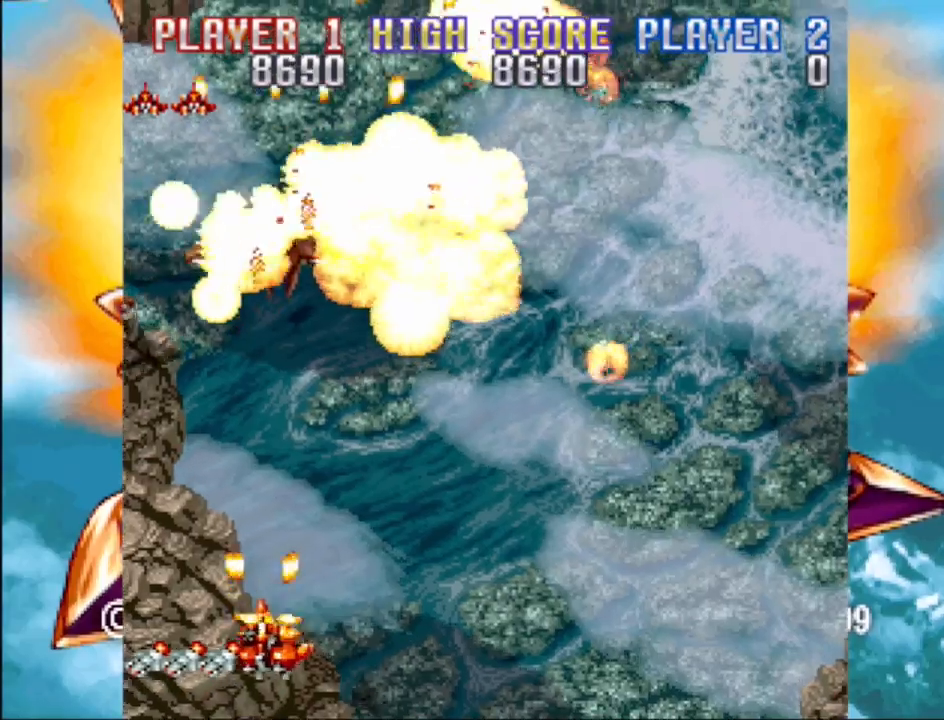
{"buttons": ["CROSS", "DPAD_RIGHT"], "events": [[33, "CROSS", "down"], [133, "CROSS", "up"], [217, "CROSS", "down"], [333, "CROSS", "up"], [417, "CROSS", "down"]]}
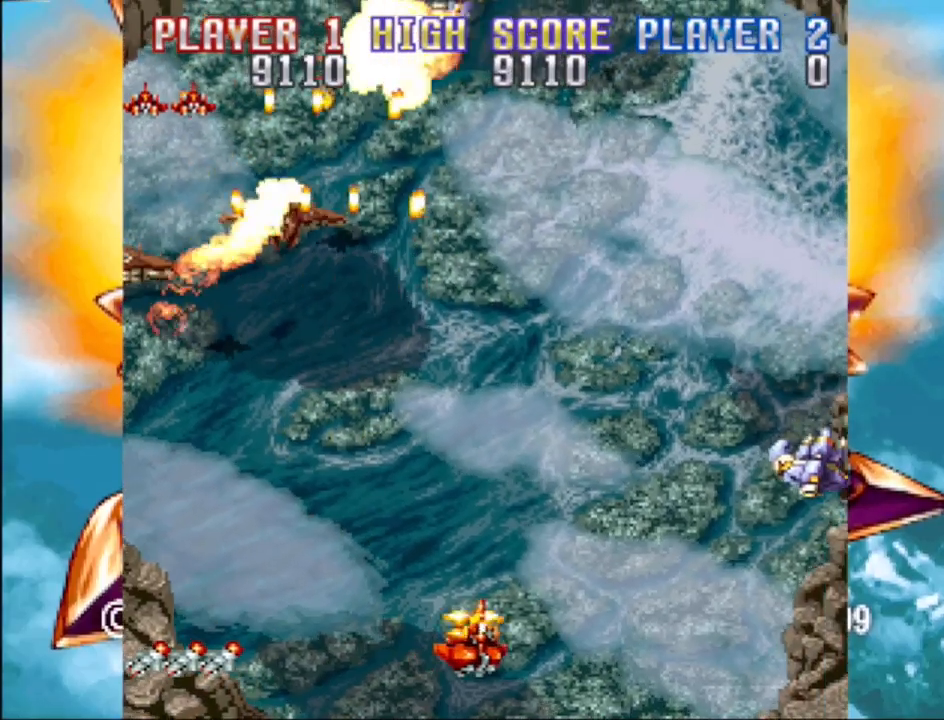
{"buttons": ["DPAD_LEFT"], "events": [[17, "CROSS", "up"], [150, "CROSS", "down"], [200, "DPAD_DOWN", "down"], [283, "CROSS", "up"], [367, "CROSS", "down"], [367, "DPAD_RIGHT", "up"], [383, "DPAD_LEFT", "down"], [400, "DPAD_DOWN", "up"], [483, "CROSS", "up"]]}
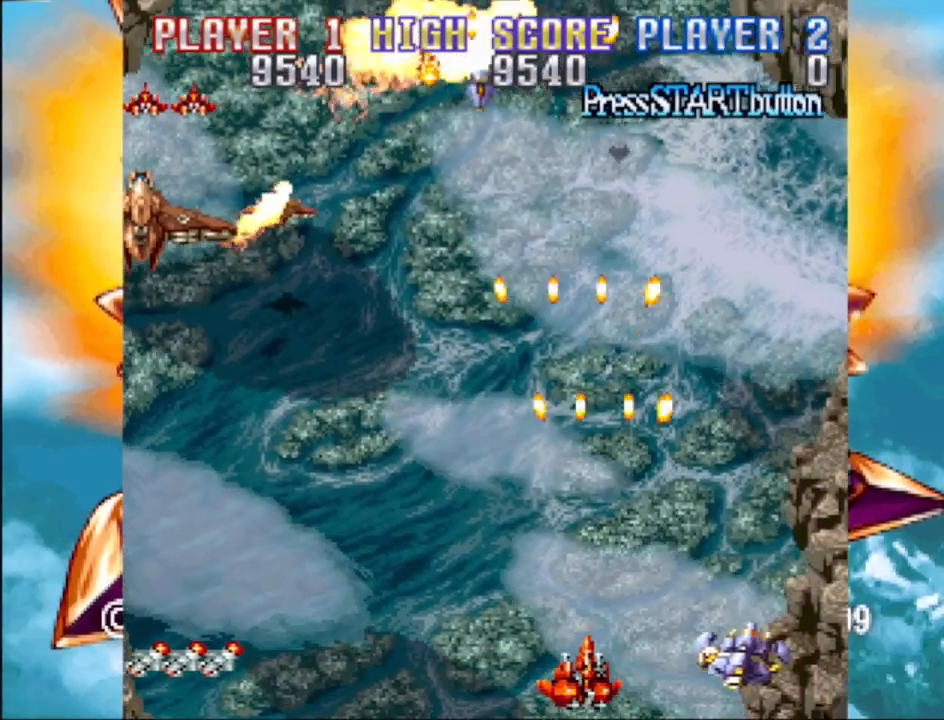
{"buttons": ["CROSS", "DPAD_LEFT"], "events": [[83, "CROSS", "down"], [200, "CROSS", "up"], [233, "DPAD_UP", "down"], [300, "CROSS", "down"], [417, "CROSS", "up"], [433, "DPAD_UP", "up"], [500, "CROSS", "down"]]}
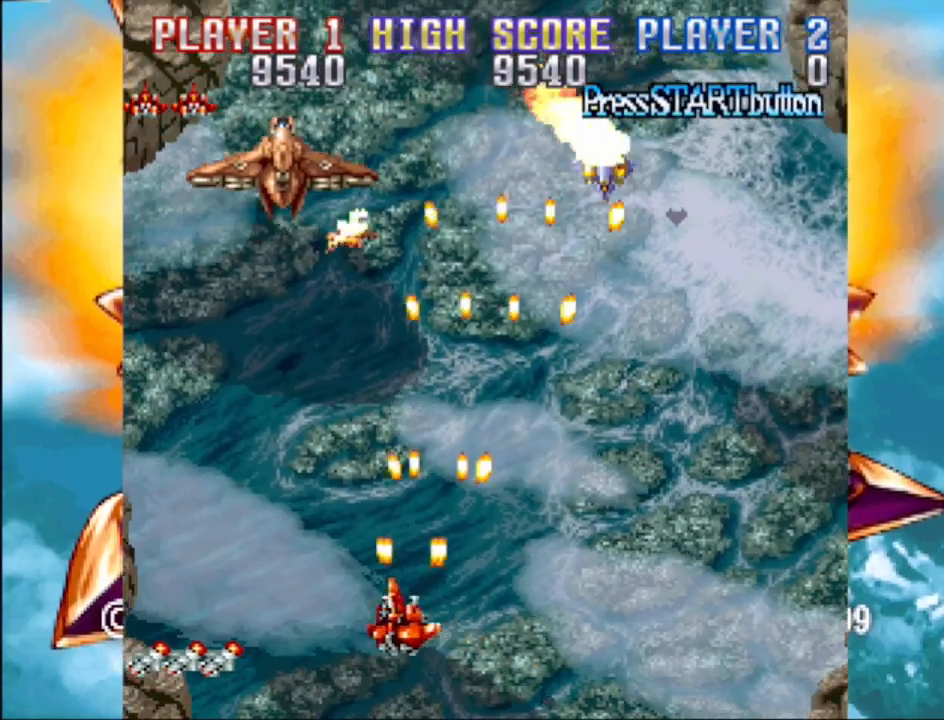
{"buttons": [], "events": [[100, "CROSS", "up"], [183, "CROSS", "down"], [300, "CROSS", "up"], [367, "CROSS", "down"], [433, "DPAD_UP", "down"], [467, "DPAD_LEFT", "up"], [483, "CROSS", "up"], [483, "DPAD_UP", "up"]]}
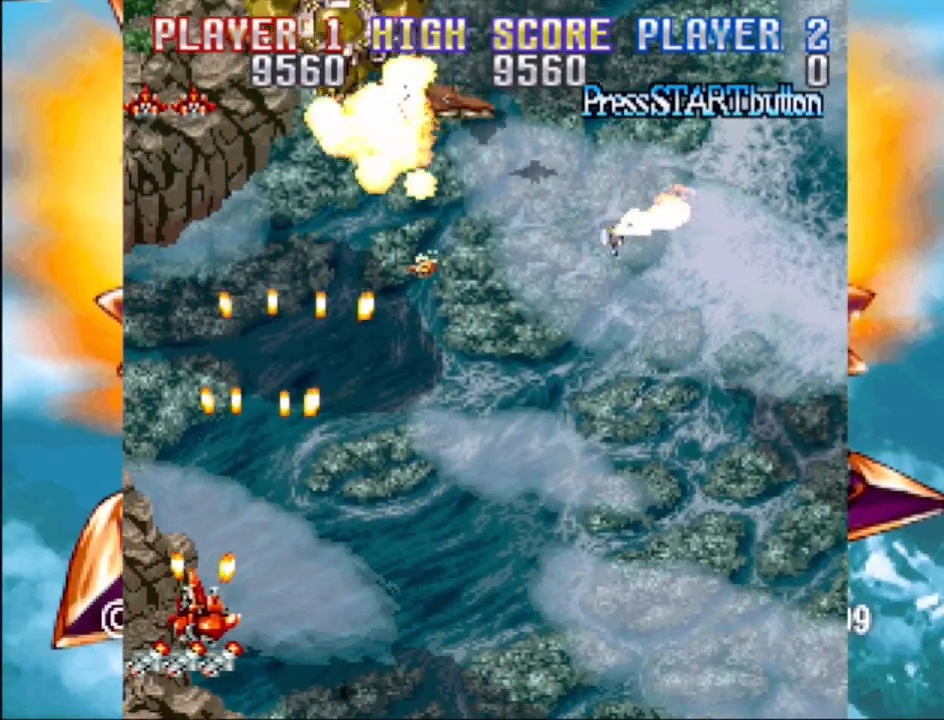
{"buttons": ["DPAD_UP", "DPAD_LEFT"], "events": [[33, "DPAD_RIGHT", "down"], [50, "CROSS", "down"], [150, "CROSS", "up"], [233, "CROSS", "down"], [300, "CROSS", "up"], [383, "CROSS", "down"], [450, "DPAD_UP", "down"], [467, "DPAD_RIGHT", "up"], [483, "CROSS", "up"], [483, "DPAD_LEFT", "down"]]}
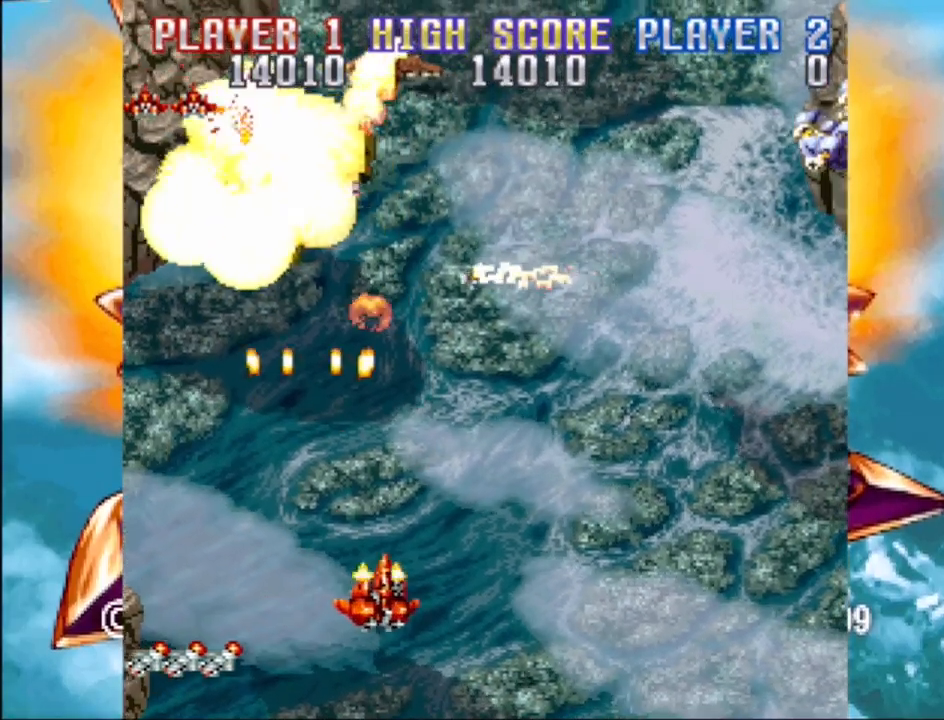
{"buttons": ["DPAD_DOWN", "DPAD_RIGHT"]}
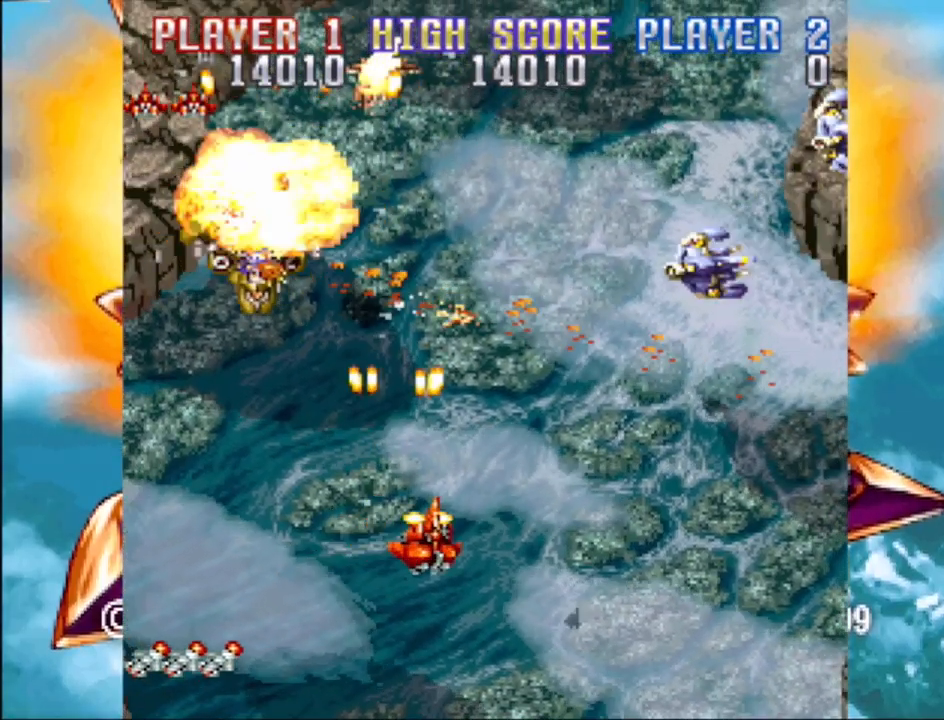
{"buttons": ["DPAD_RIGHT"], "events": [[50, "CROSS", "down"], [133, "CROSS", "up"], [217, "CROSS", "down"], [217, "DPAD_DOWN", "up"], [317, "CROSS", "up"], [400, "CROSS", "down"], [500, "CROSS", "up"]]}
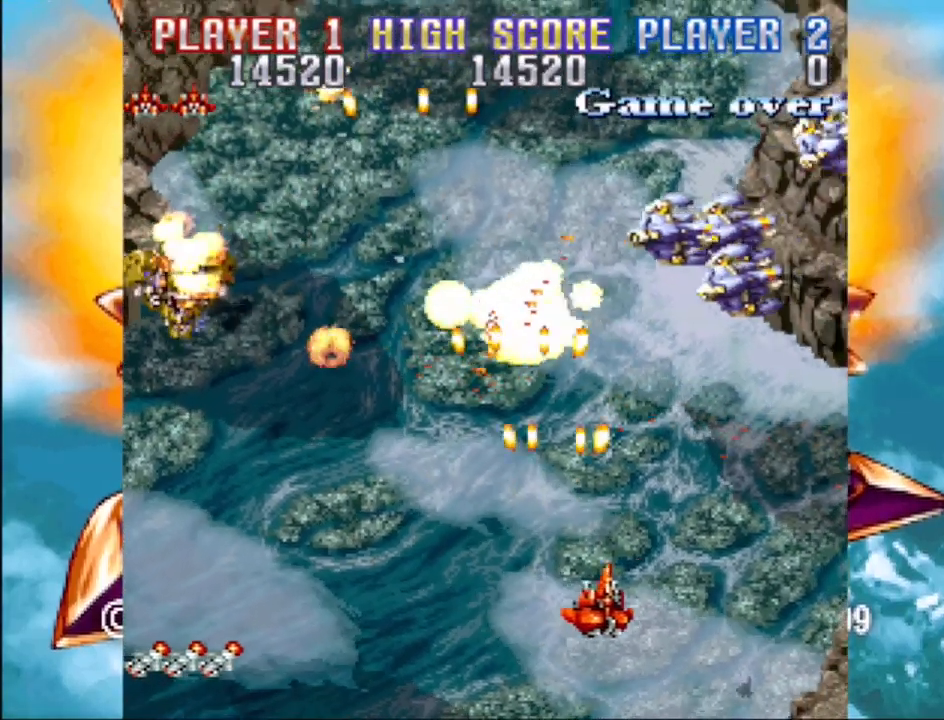
{"buttons": ["CROSS", "DPAD_RIGHT"]}
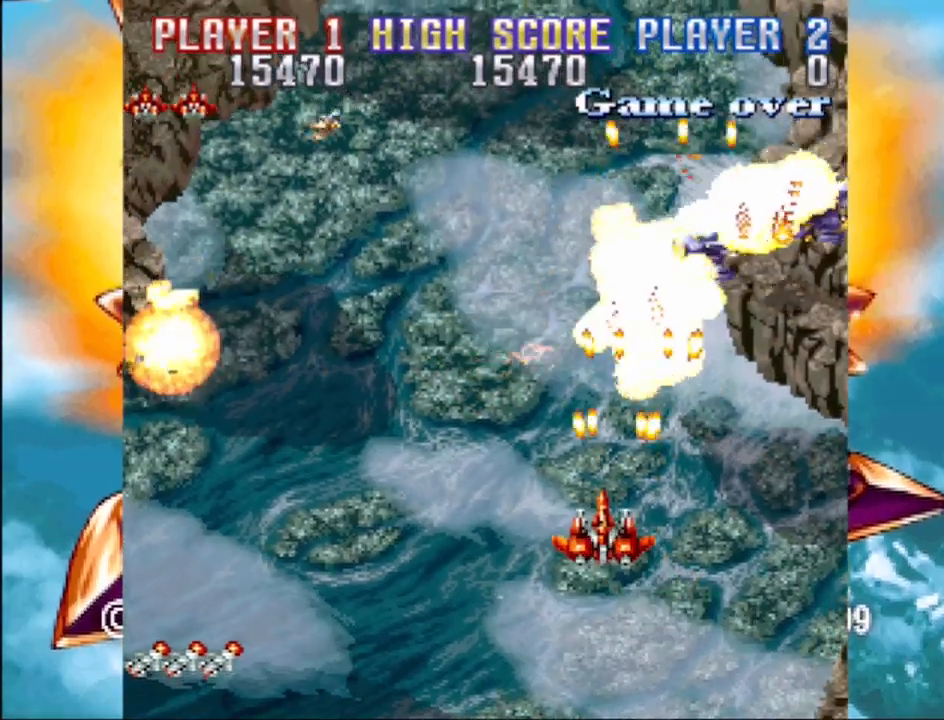
{"buttons": ["CROSS", "DPAD_LEFT"], "events": [[17, "CROSS", "up"], [17, "DPAD_DOWN", "down"], [100, "CROSS", "down"], [100, "DPAD_RIGHT", "up"], [133, "DPAD_LEFT", "down"], [150, "DPAD_DOWN", "up"], [200, "CROSS", "up"], [283, "CROSS", "down"], [383, "CROSS", "up"], [500, "CROSS", "down"]]}
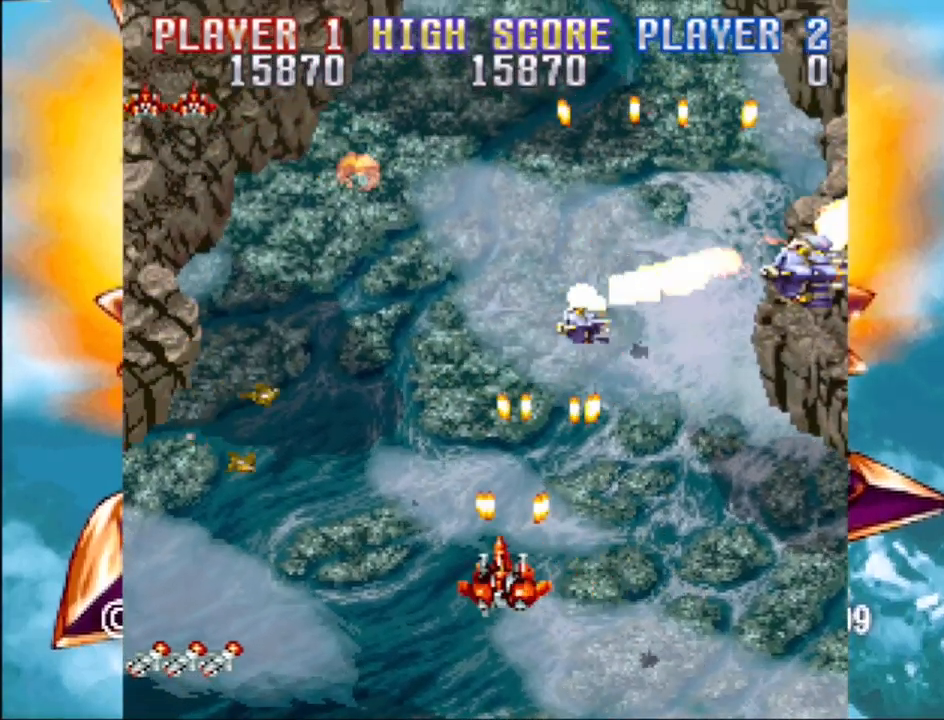
{"buttons": ["DPAD_DOWN", "DPAD_RIGHT"], "events": [[100, "CROSS", "up"], [183, "CROSS", "down"], [300, "CROSS", "up"], [300, "DPAD_DOWN", "down"], [300, "DPAD_LEFT", "up"], [300, "DPAD_RIGHT", "down"], [400, "CROSS", "down"], [500, "CROSS", "up"]]}
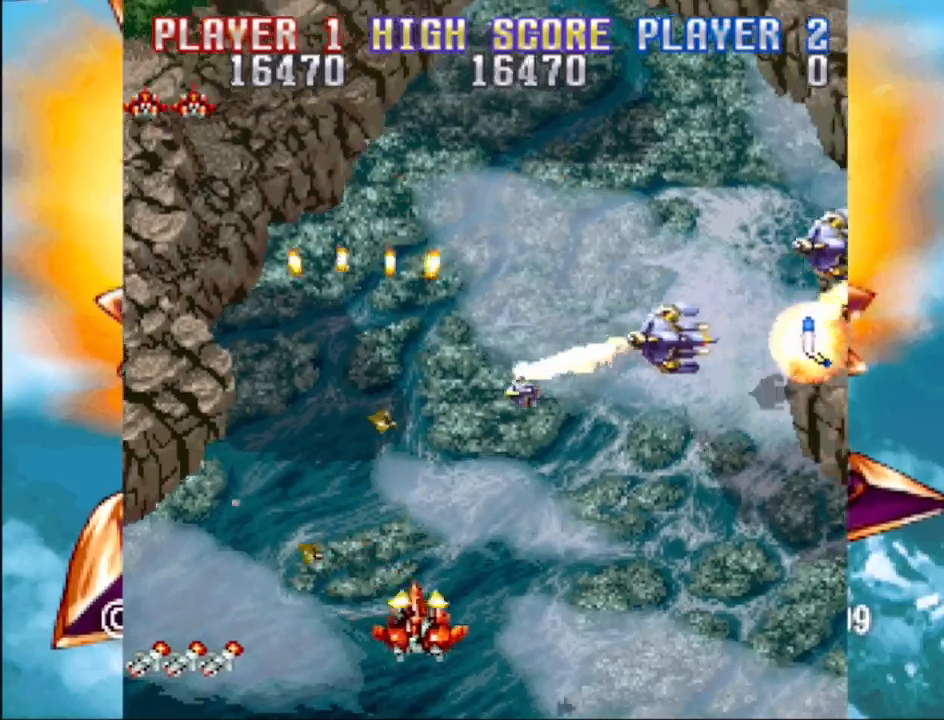
{"buttons": ["CROSS", "DPAD_RIGHT"], "events": [[83, "DPAD_DOWN", "up"], [100, "CROSS", "down"], [200, "CROSS", "up"], [300, "CROSS", "down"], [383, "CROSS", "up"], [467, "CROSS", "down"]]}
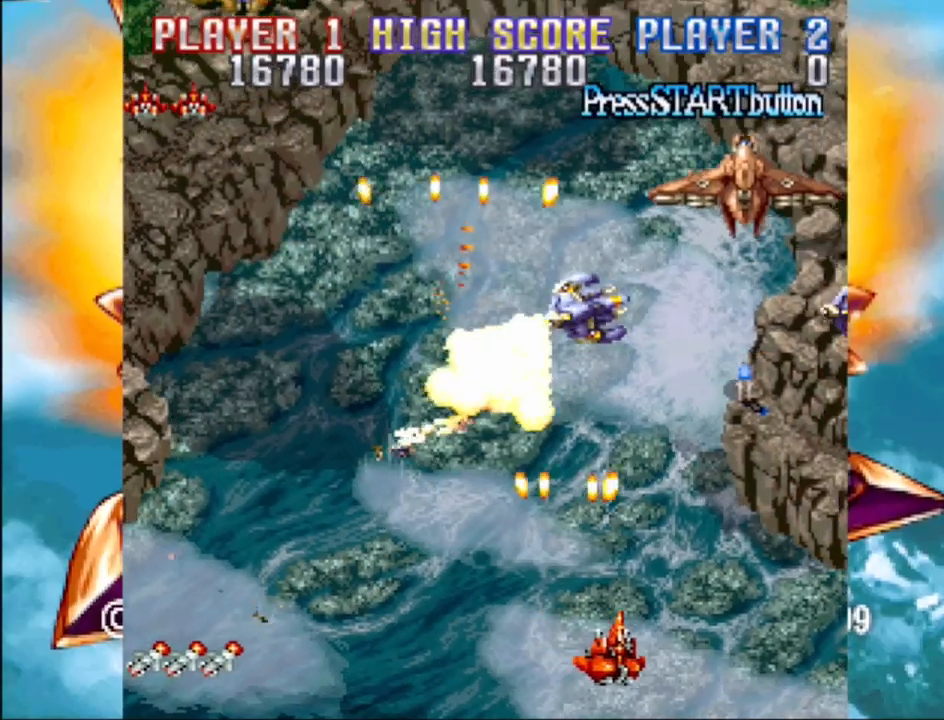
{"buttons": ["DPAD_UP", "DPAD_RIGHT"], "events": [[83, "CROSS", "up"], [100, "DPAD_UP", "down"], [133, "DPAD_RIGHT", "up"], [150, "DPAD_LEFT", "down"], [167, "CROSS", "down"], [183, "DPAD_LEFT", "up"], [217, "DPAD_RIGHT", "down"], [267, "CROSS", "up"], [317, "CROSS", "down"], [450, "CROSS", "up"]]}
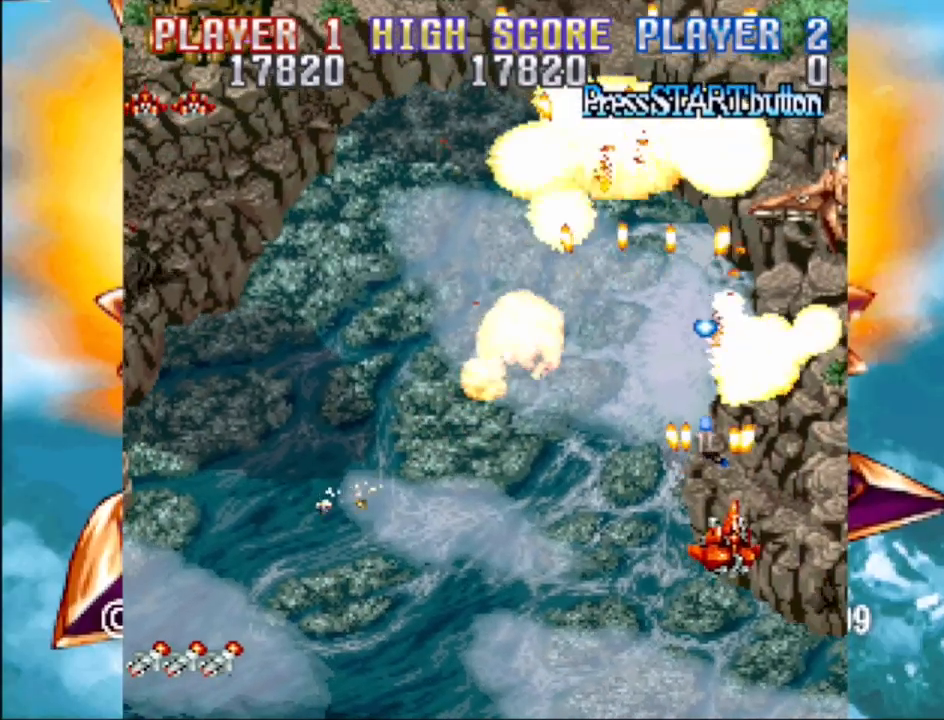
{"buttons": ["CROSS", "DPAD_LEFT"]}